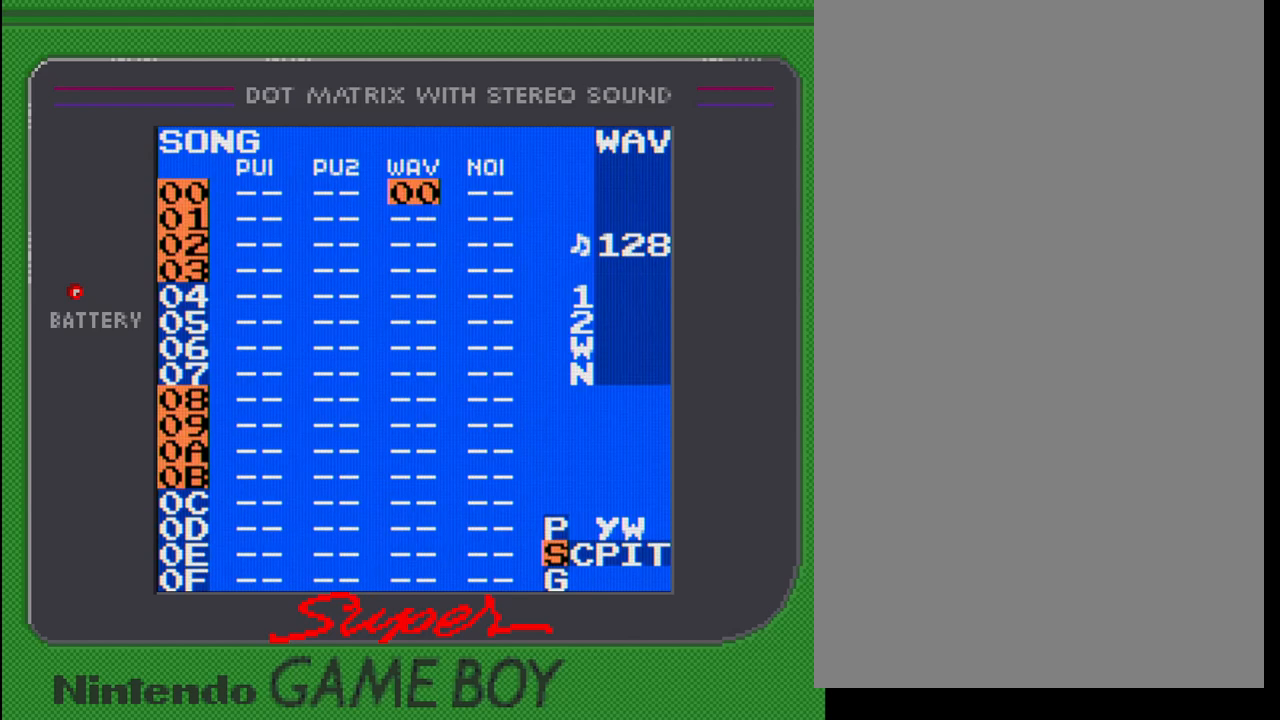
Gameplay with a controller (Nintendo layout); each line is a JSON object with the inputs held at the frame after it. "events" lists button and stick changes between this image and that frame as [ms after this image, input, new state], when the widget could be followed in between. Not read: L3 R3.
{"buttons": ["SELECT"], "events": []}
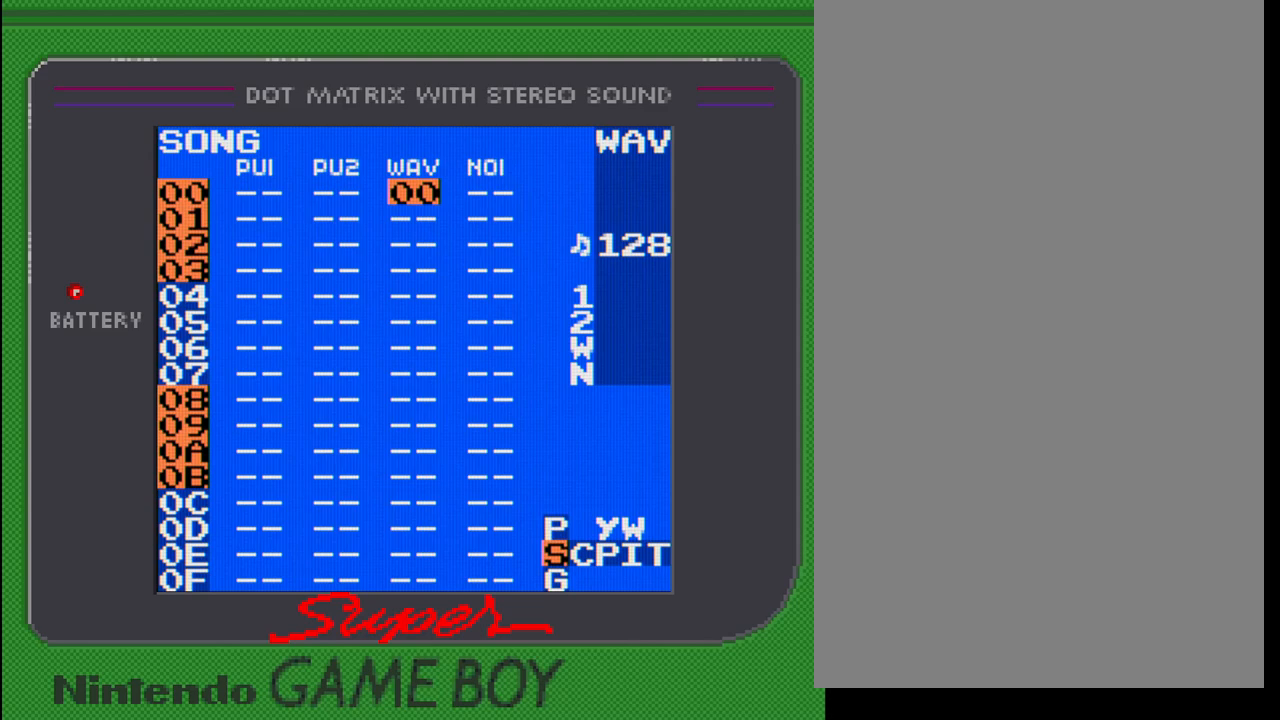
{"buttons": ["SELECT"], "events": [[33, "SELECT", "up"], [467, "SELECT", "down"]]}
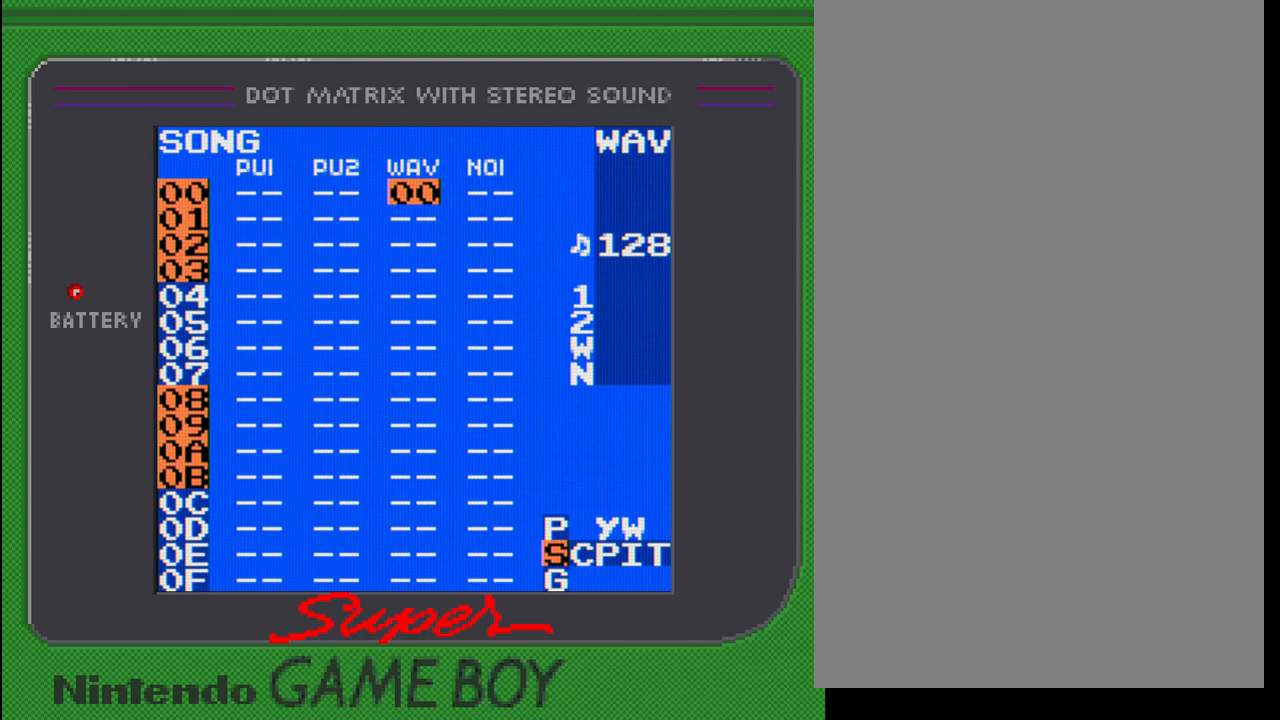
{"buttons": [], "events": [[133, "DPAD_UP", "down"], [200, "DPAD_UP", "up"], [433, "SELECT", "up"]]}
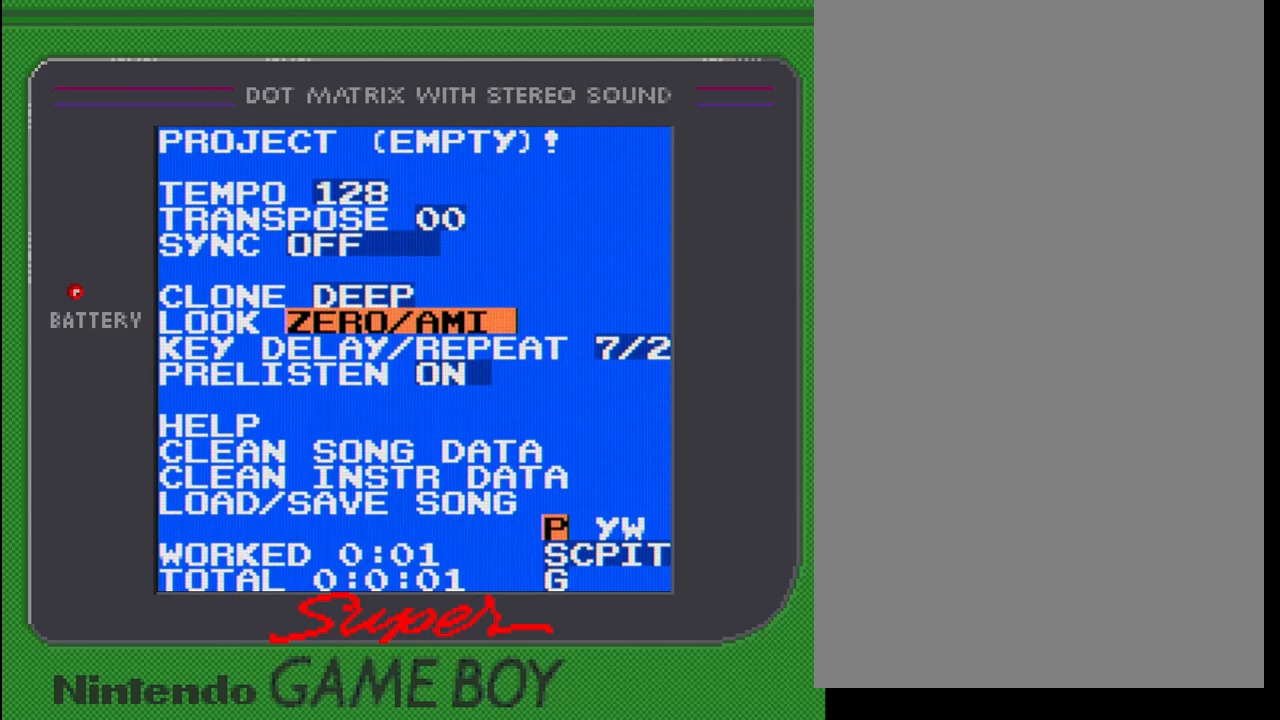
{"buttons": ["DPAD_UP"], "events": [[233, "DPAD_UP", "down"]]}
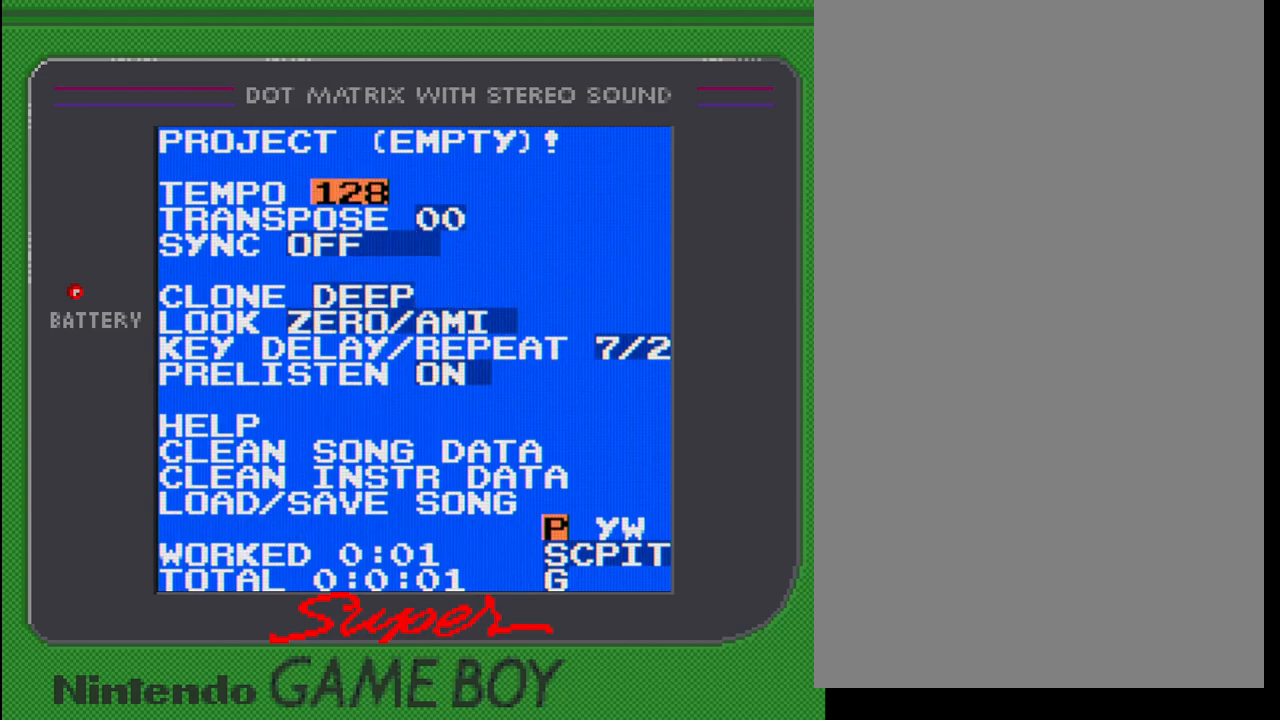
{"buttons": [], "events": [[100, "DPAD_UP", "up"]]}
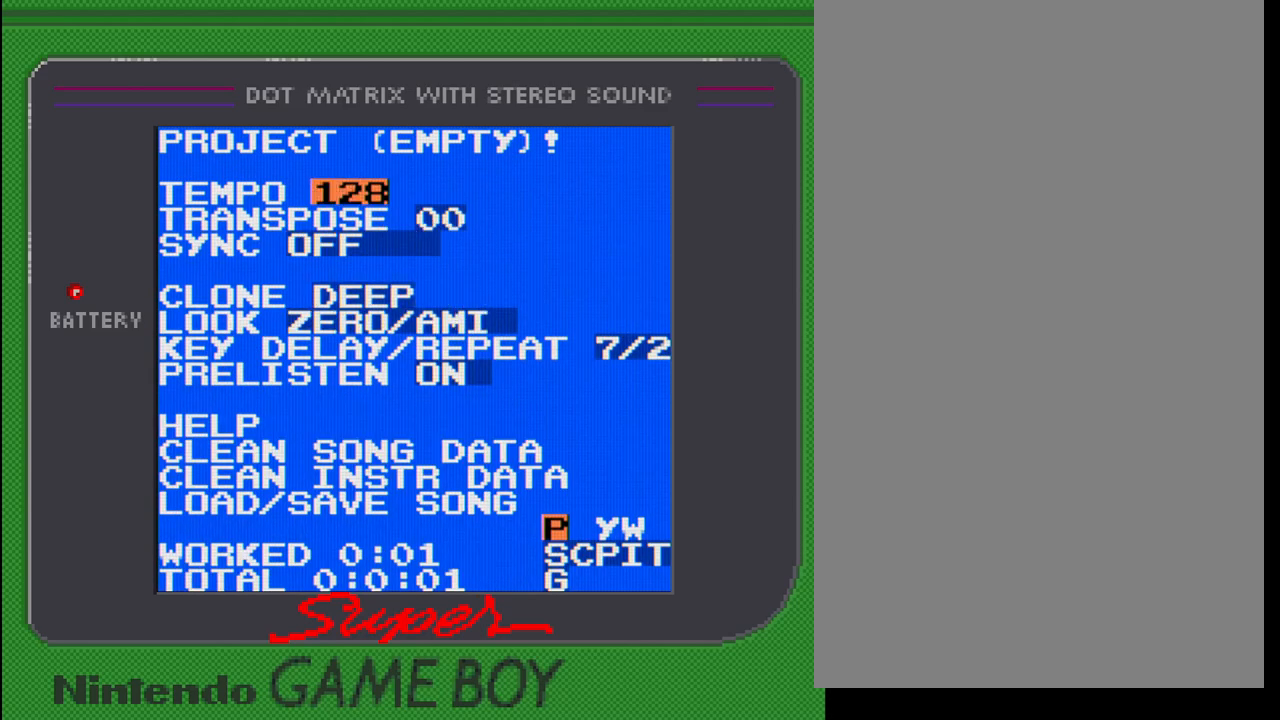
{"buttons": ["A"], "events": [[167, "A", "down"]]}
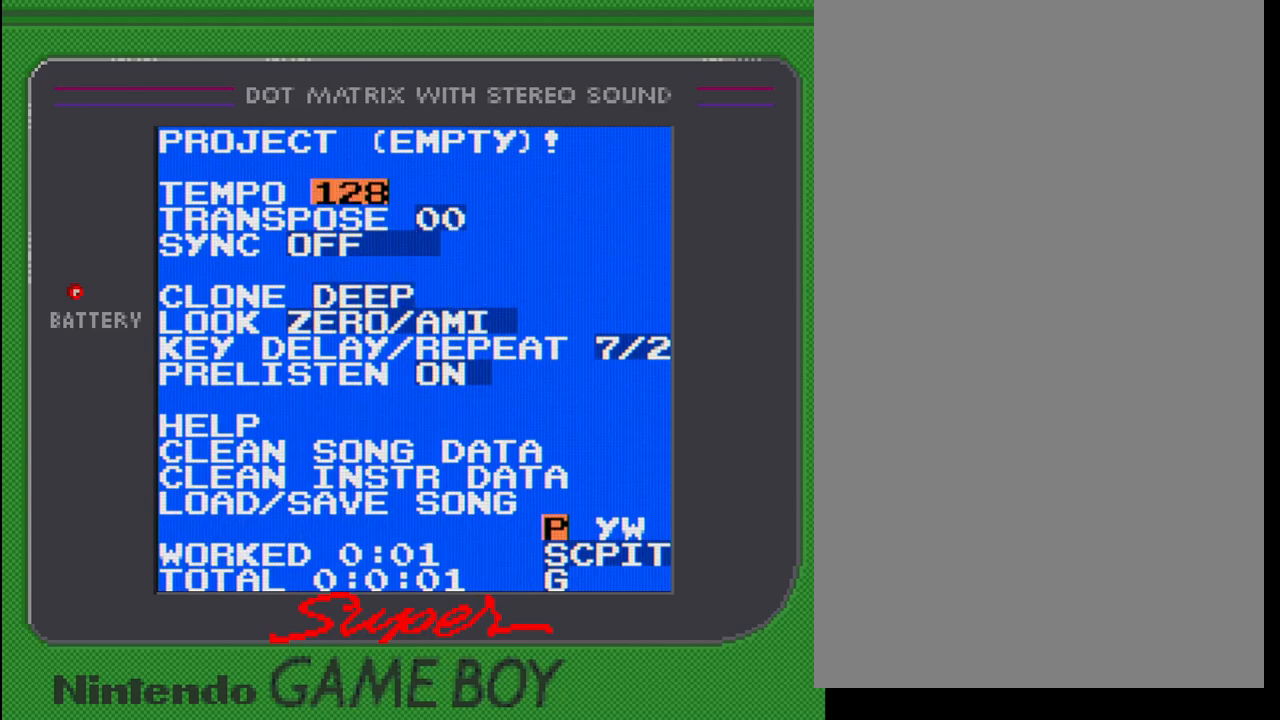
{"buttons": ["A"], "events": [[67, "DPAD_DOWN", "down"], [283, "DPAD_DOWN", "up"]]}
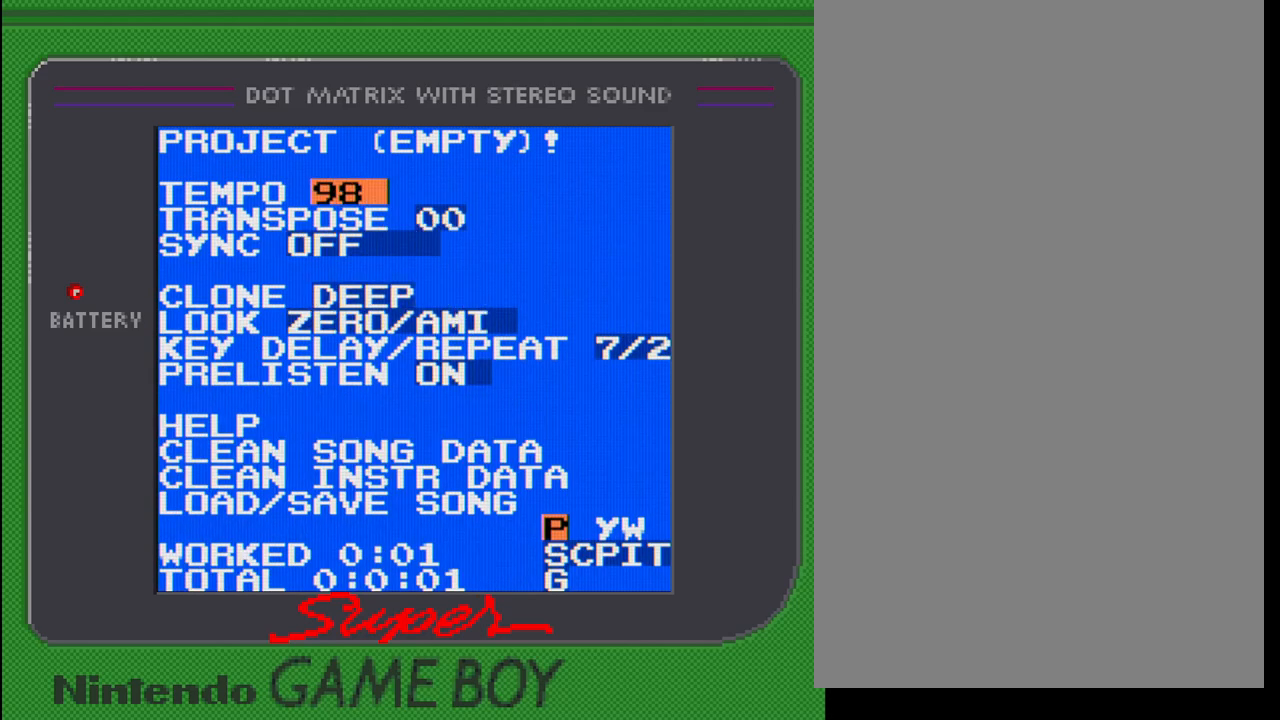
{"buttons": ["SELECT"], "events": [[250, "A", "up"], [483, "SELECT", "down"]]}
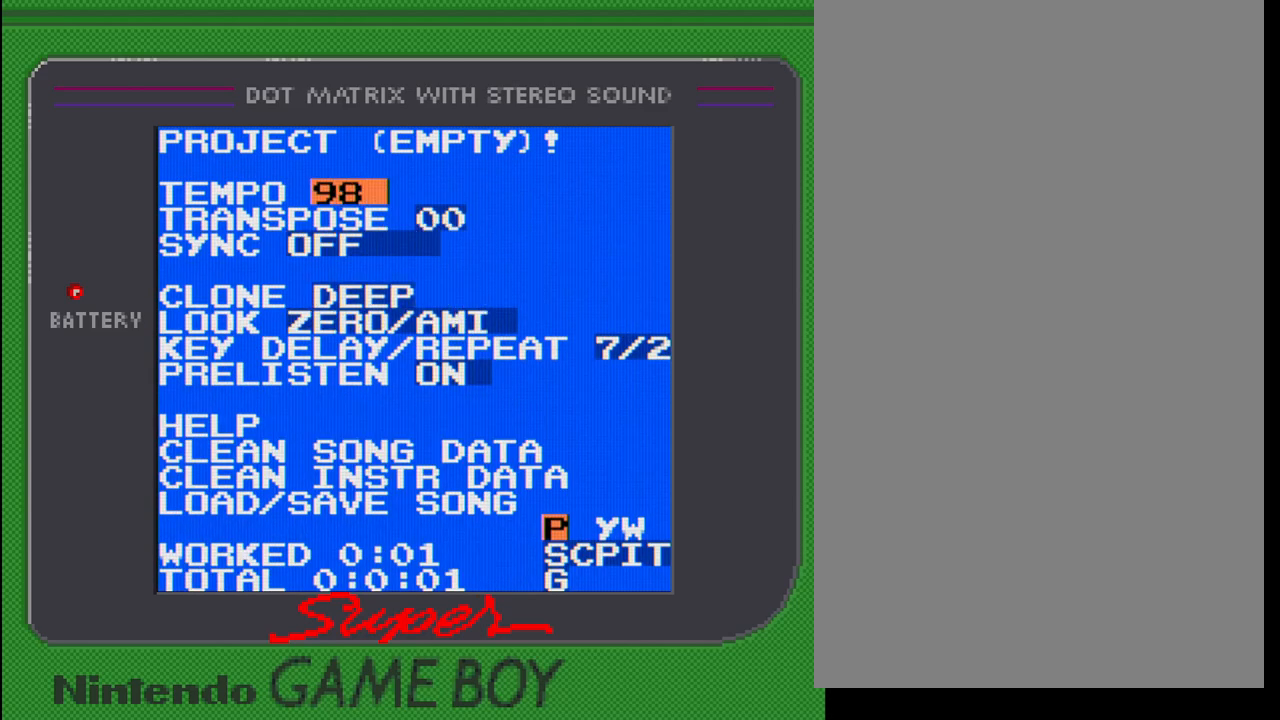
{"buttons": ["SELECT"], "events": [[83, "DPAD_RIGHT", "down"], [200, "DPAD_RIGHT", "up"]]}
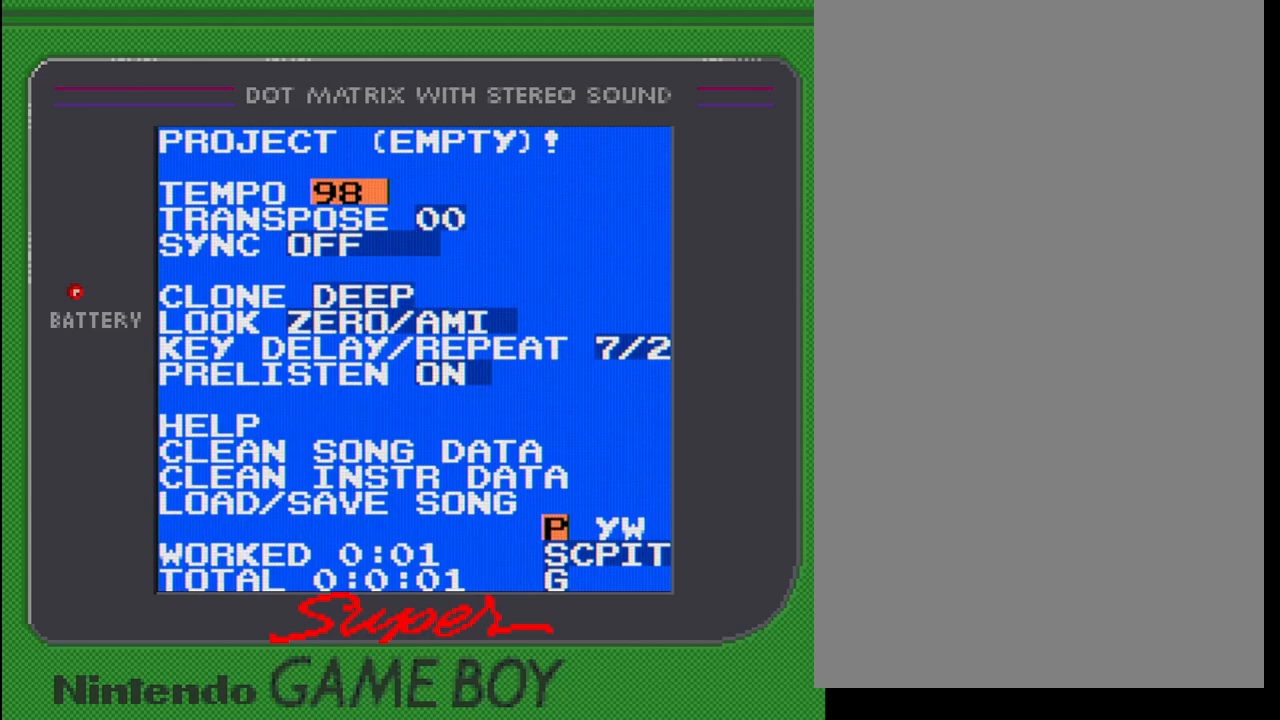
{"buttons": ["SELECT"], "events": [[200, "SELECT", "up"], [333, "SELECT", "down"]]}
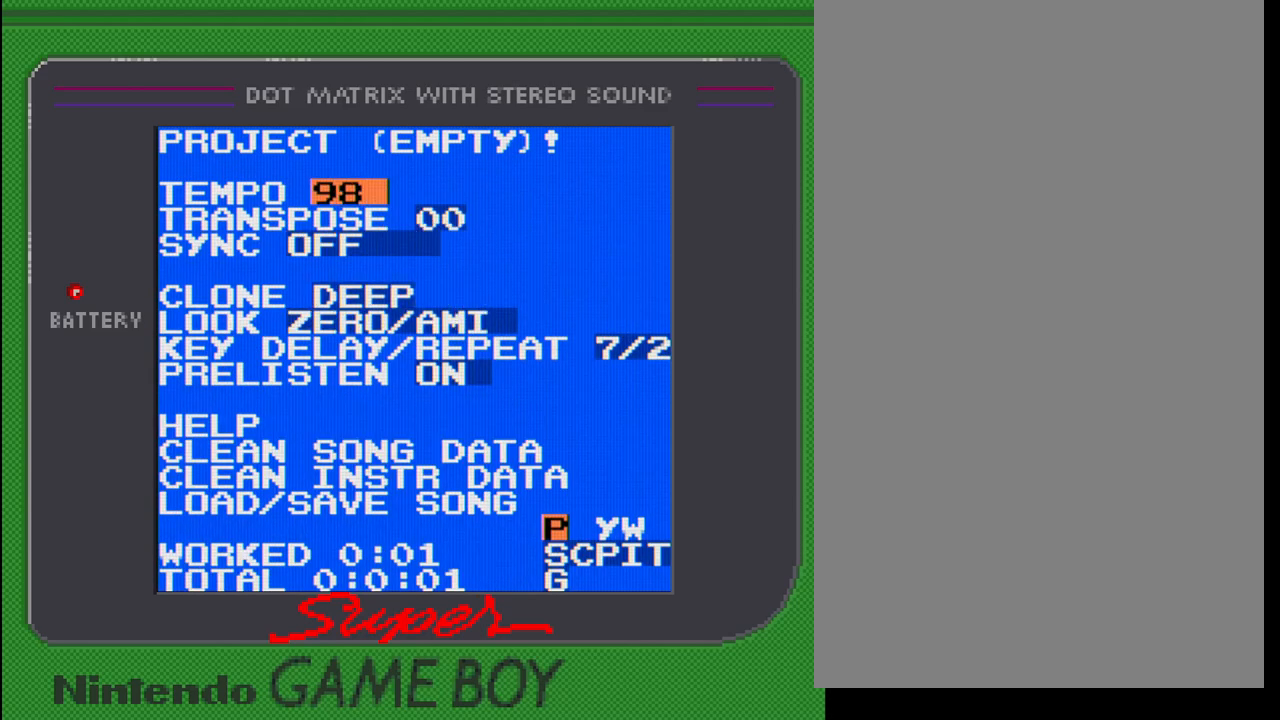
{"buttons": ["SELECT"], "events": [[33, "DPAD_DOWN", "down"], [150, "DPAD_DOWN", "up"], [350, "DPAD_RIGHT", "down"], [467, "DPAD_RIGHT", "up"]]}
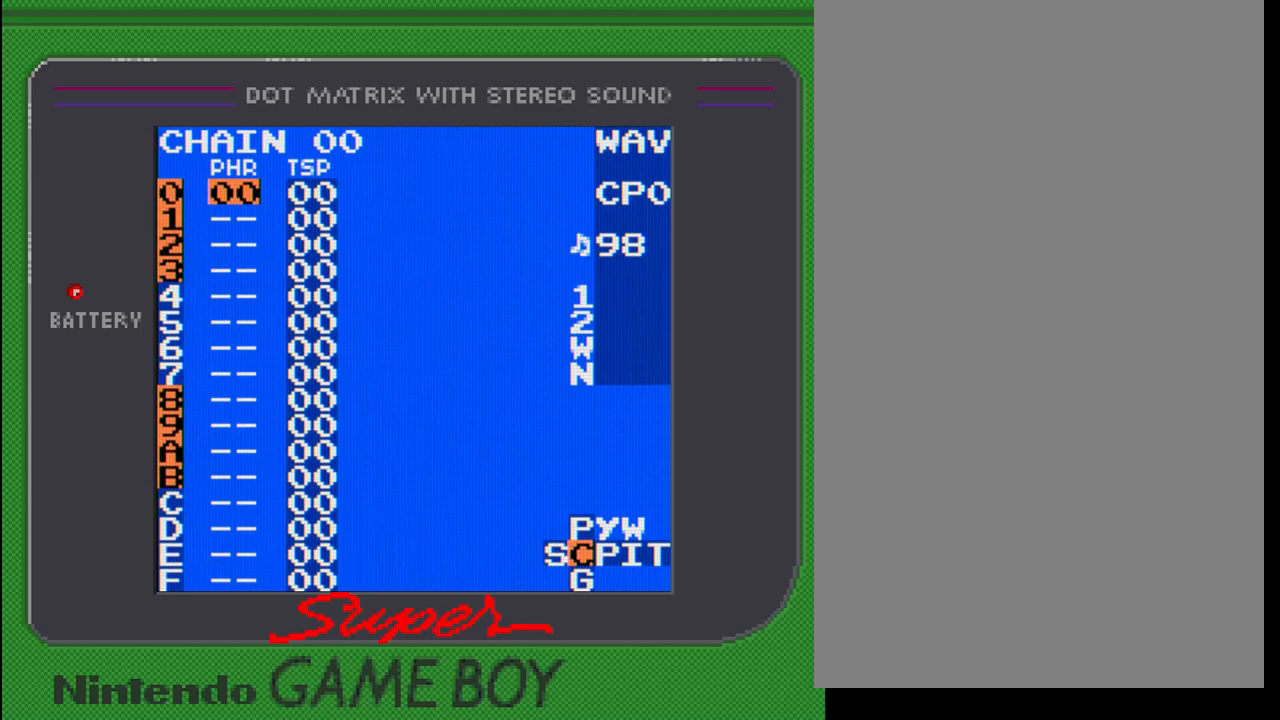
{"buttons": ["SELECT"], "events": [[350, "DPAD_RIGHT", "down"], [483, "DPAD_RIGHT", "up"]]}
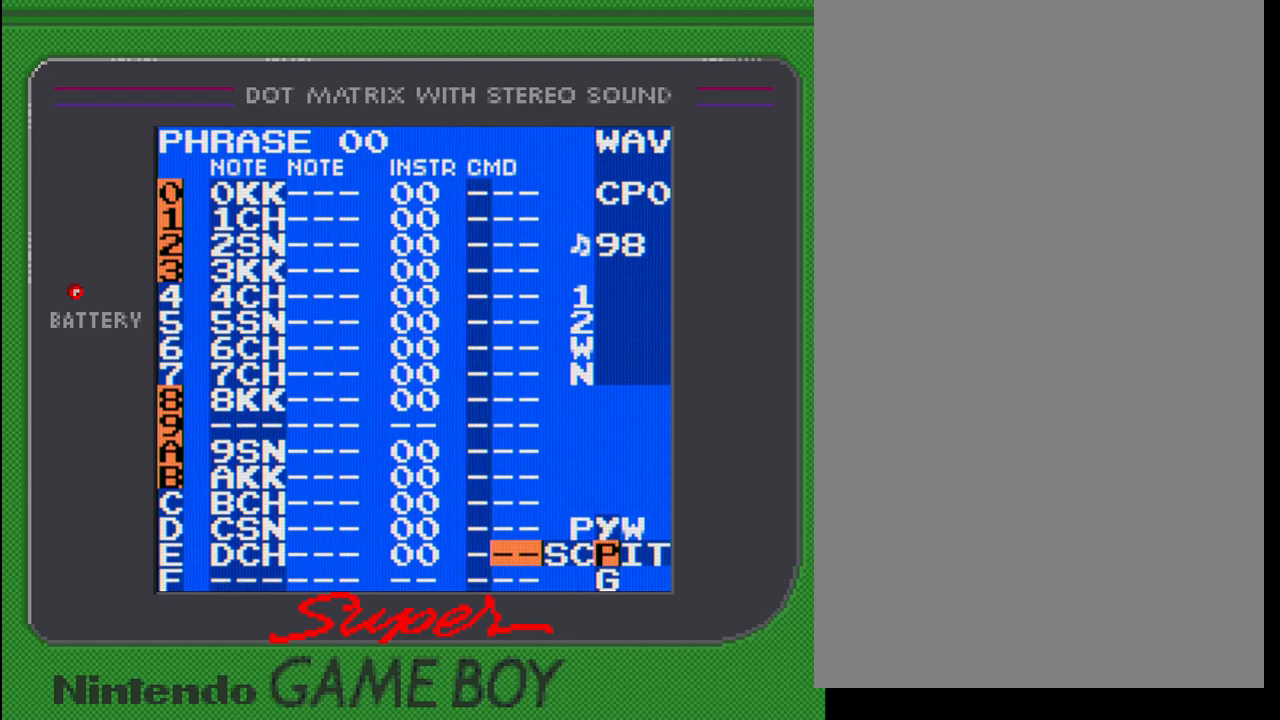
{"buttons": [], "events": [[50, "SELECT", "up"], [200, "START", "down"], [350, "START", "up"]]}
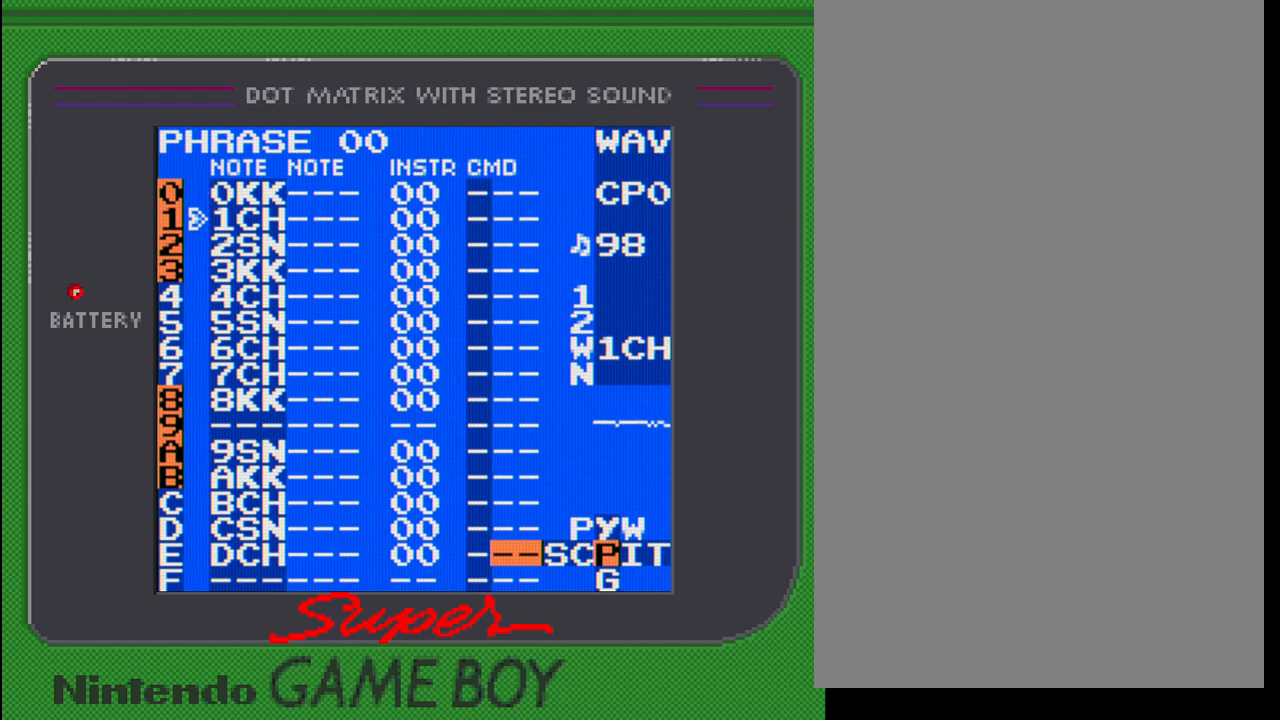
{"buttons": [], "events": []}
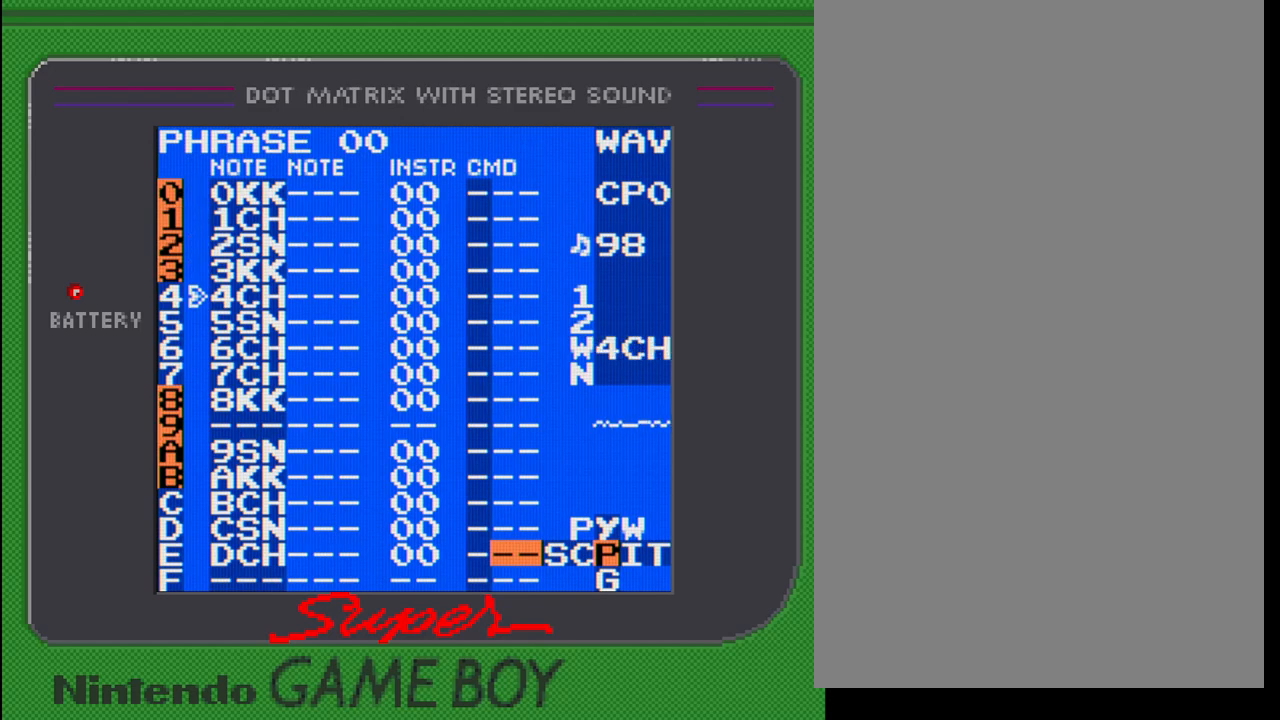
{"buttons": [], "events": []}
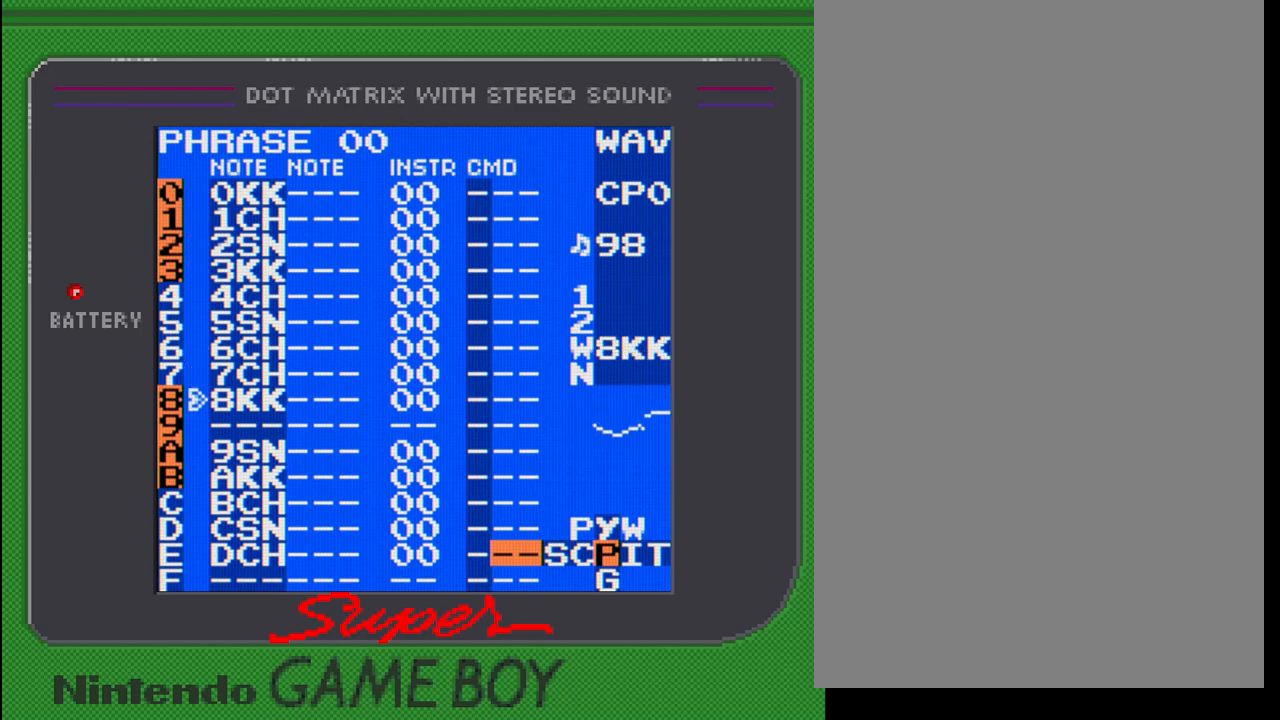
{"buttons": [], "events": []}
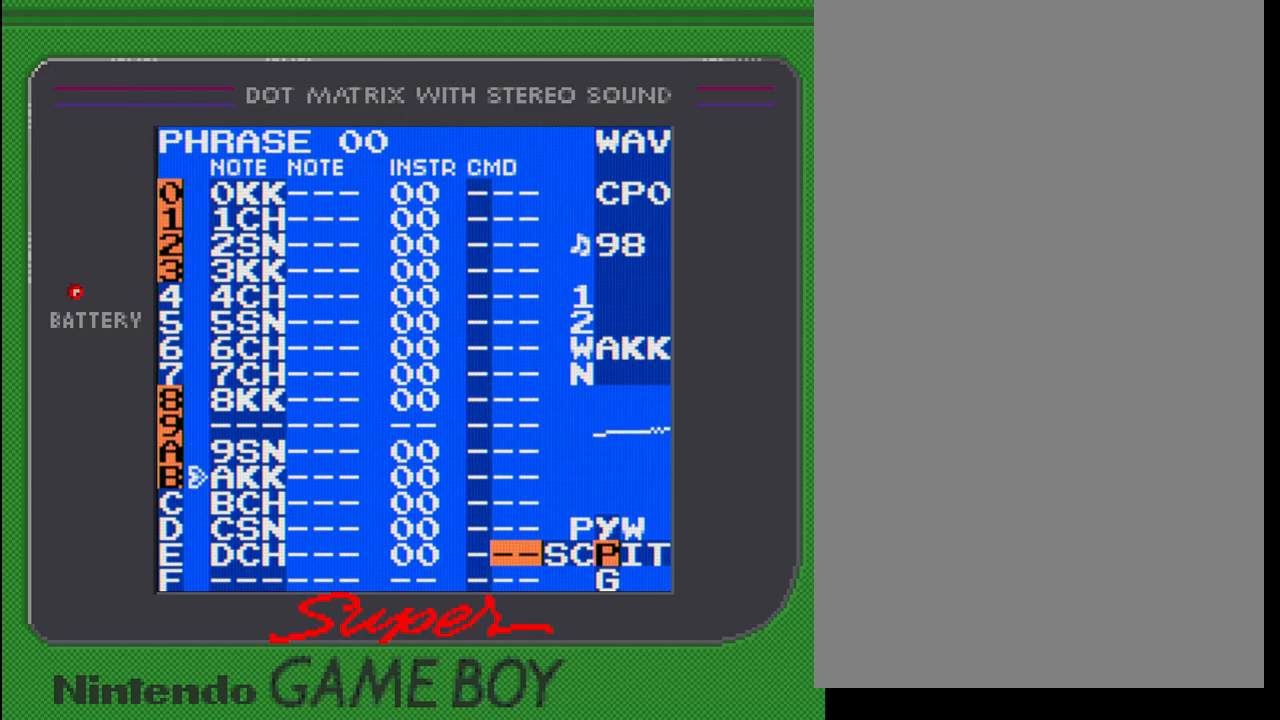
{"buttons": [], "events": []}
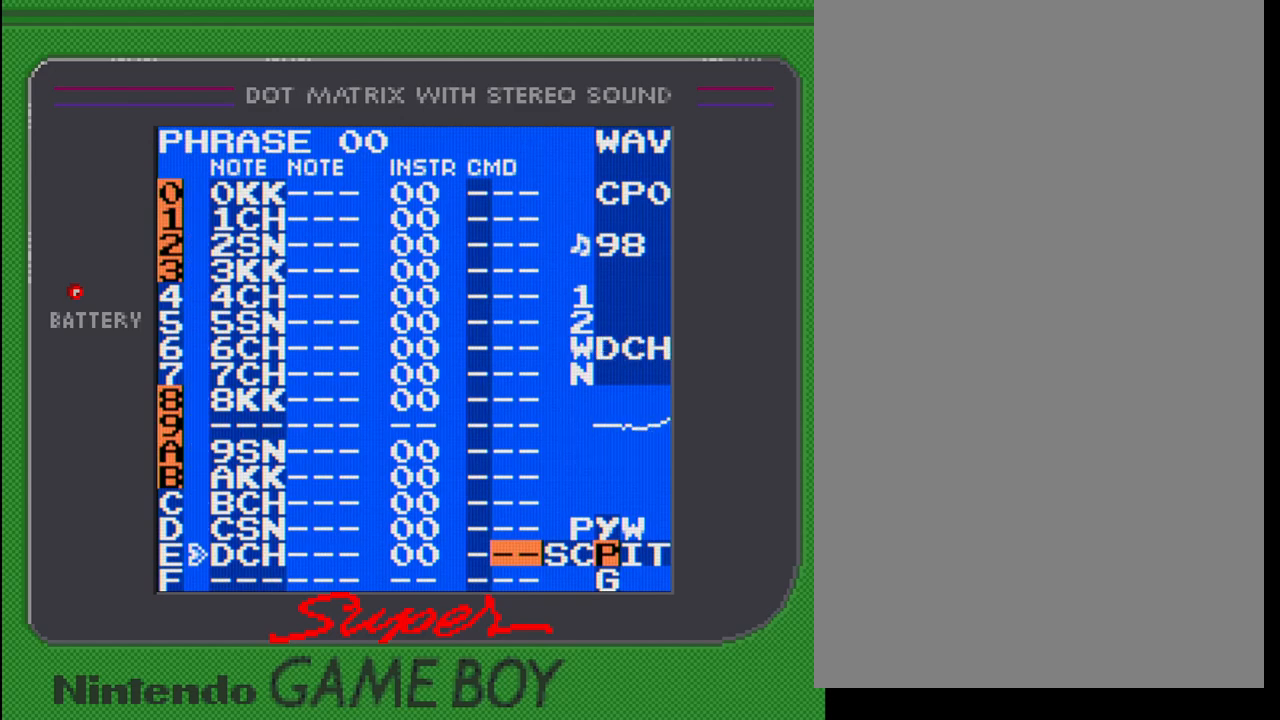
{"buttons": [], "events": [[150, "START", "down"], [367, "START", "up"]]}
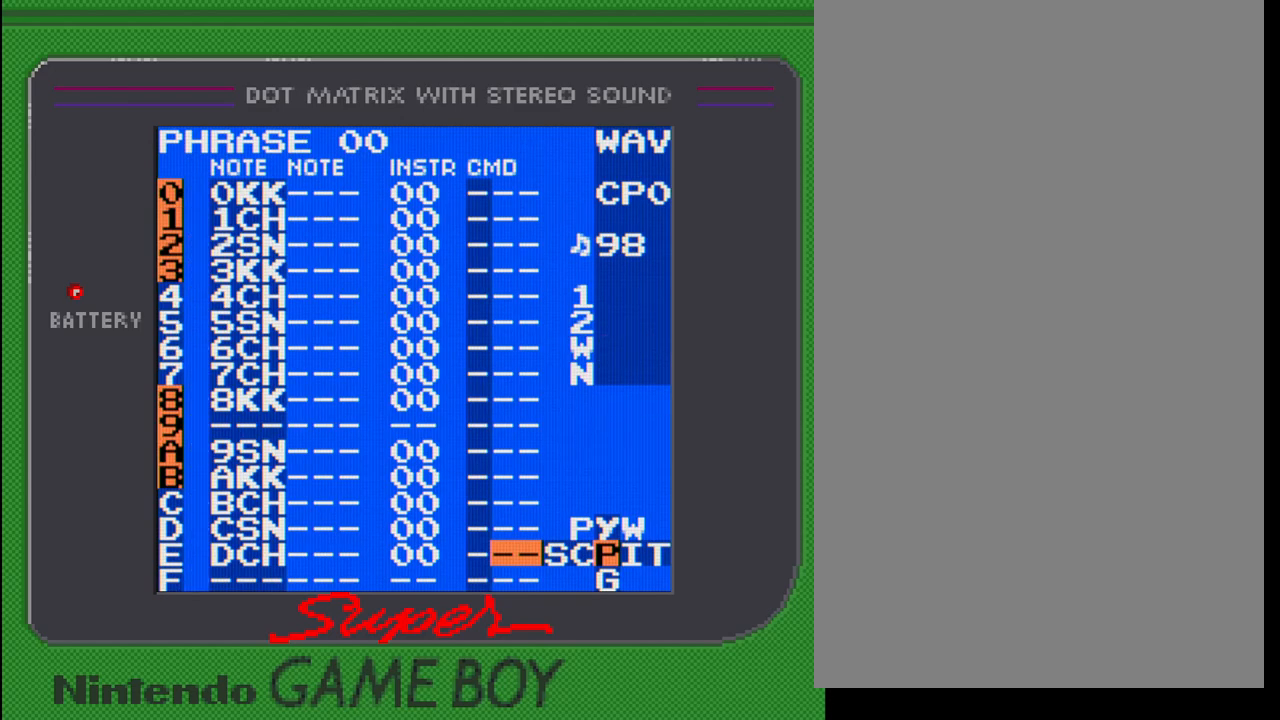
{"buttons": ["SELECT"], "events": [[67, "SELECT", "down"]]}
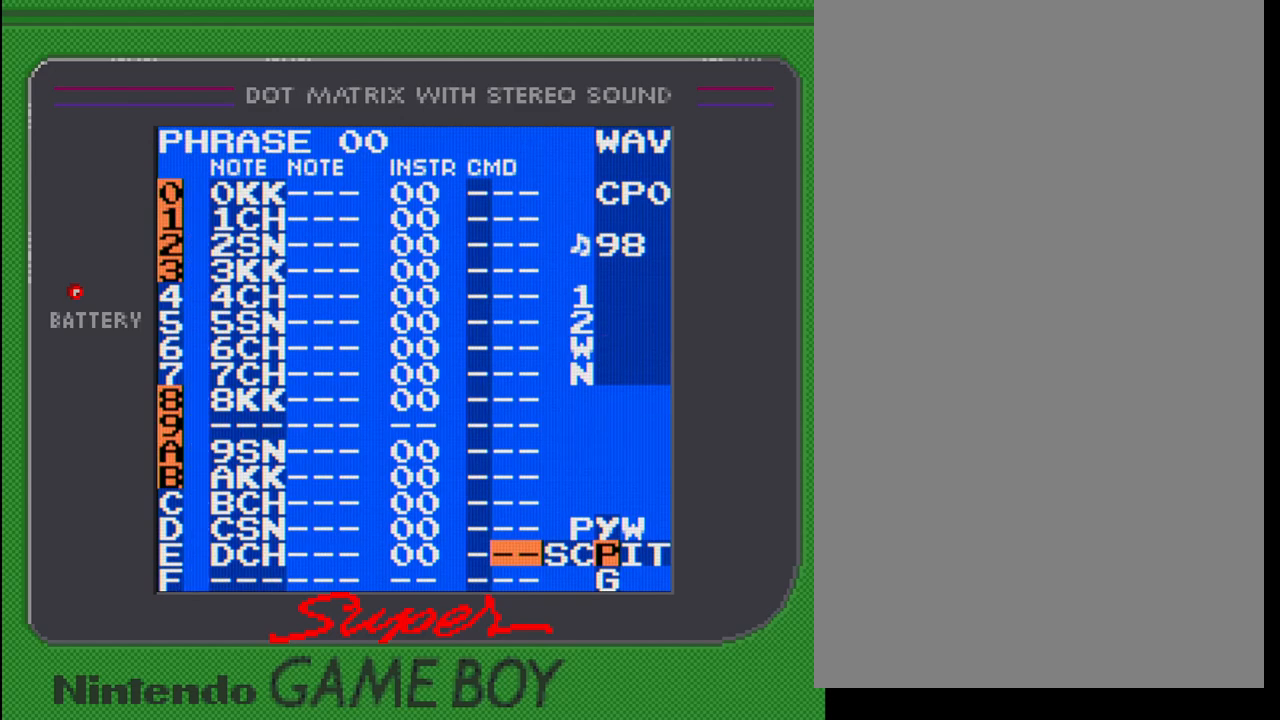
{"buttons": ["SELECT"], "events": []}
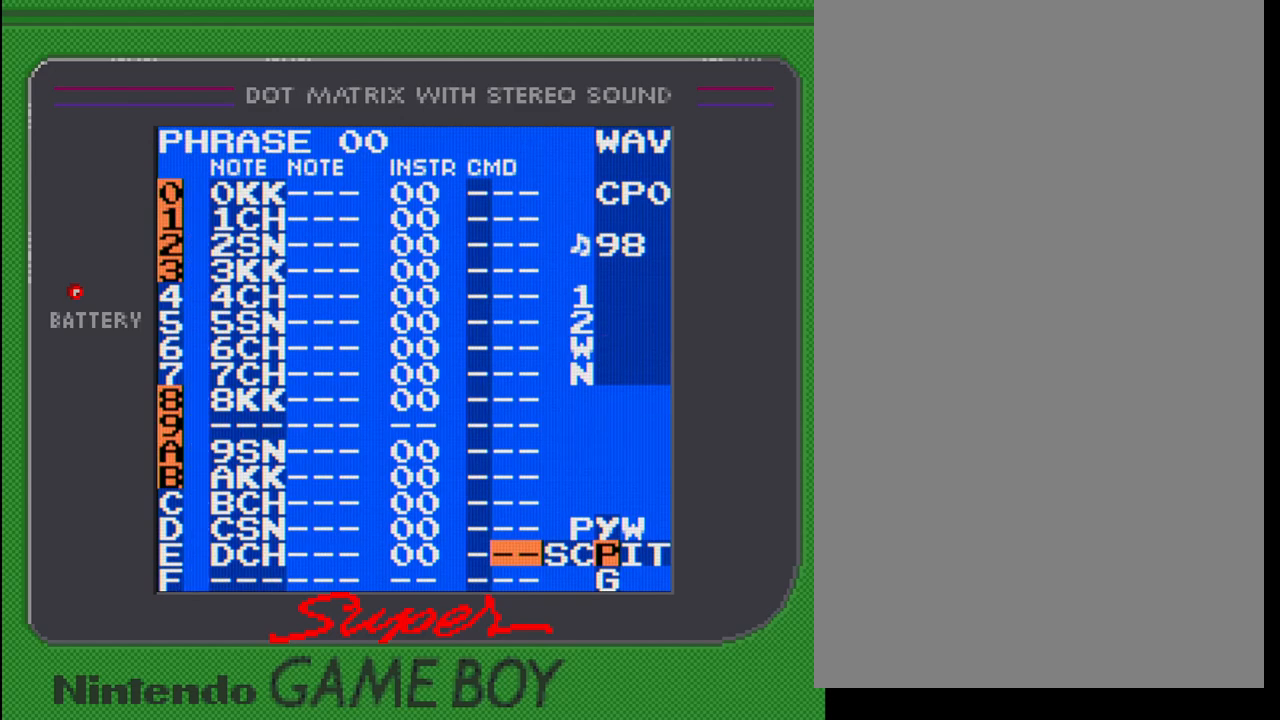
{"buttons": [], "events": [[200, "SELECT", "up"]]}
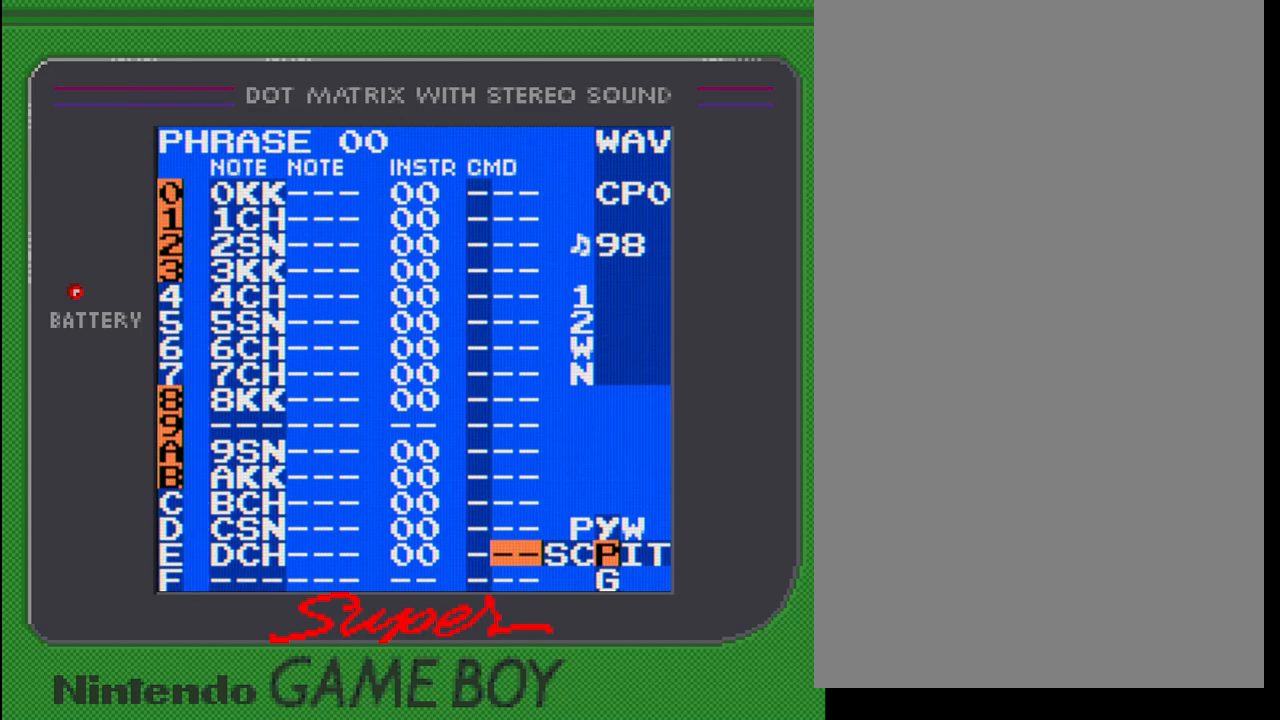
{"buttons": [], "events": []}
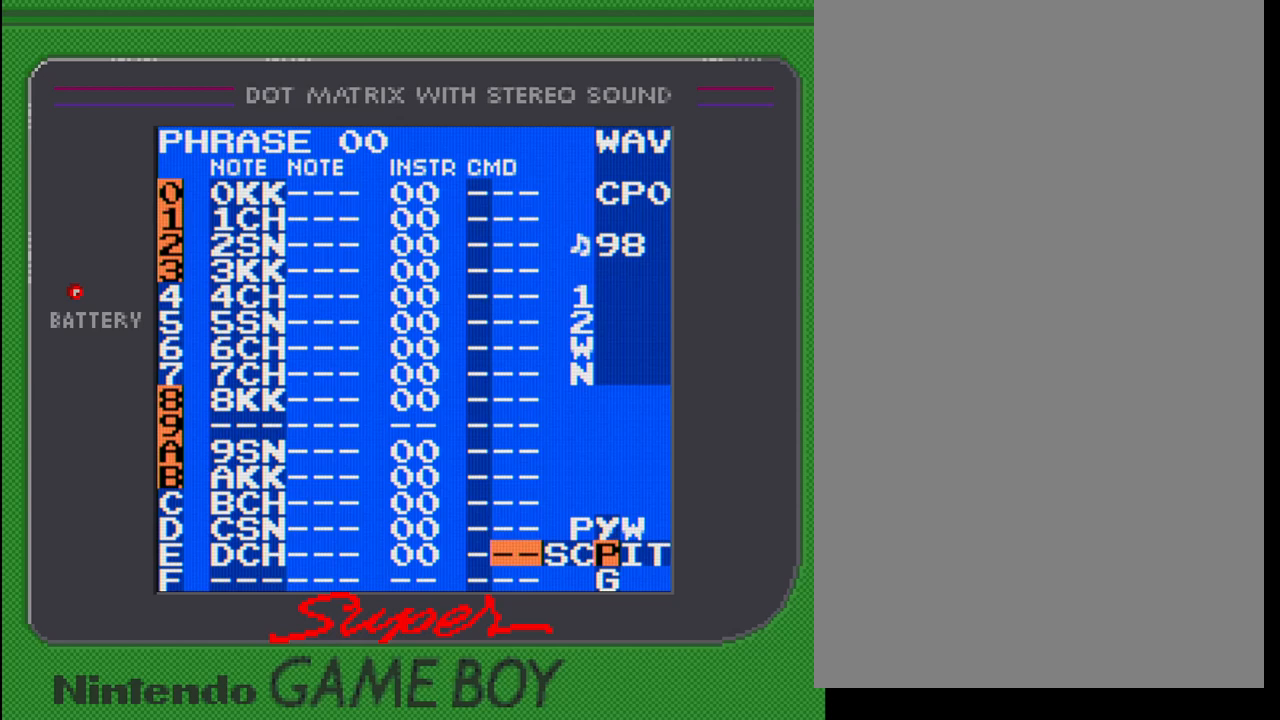
{"buttons": ["SELECT"], "events": [[17, "SELECT", "down"], [133, "DPAD_LEFT", "down"], [250, "DPAD_LEFT", "up"]]}
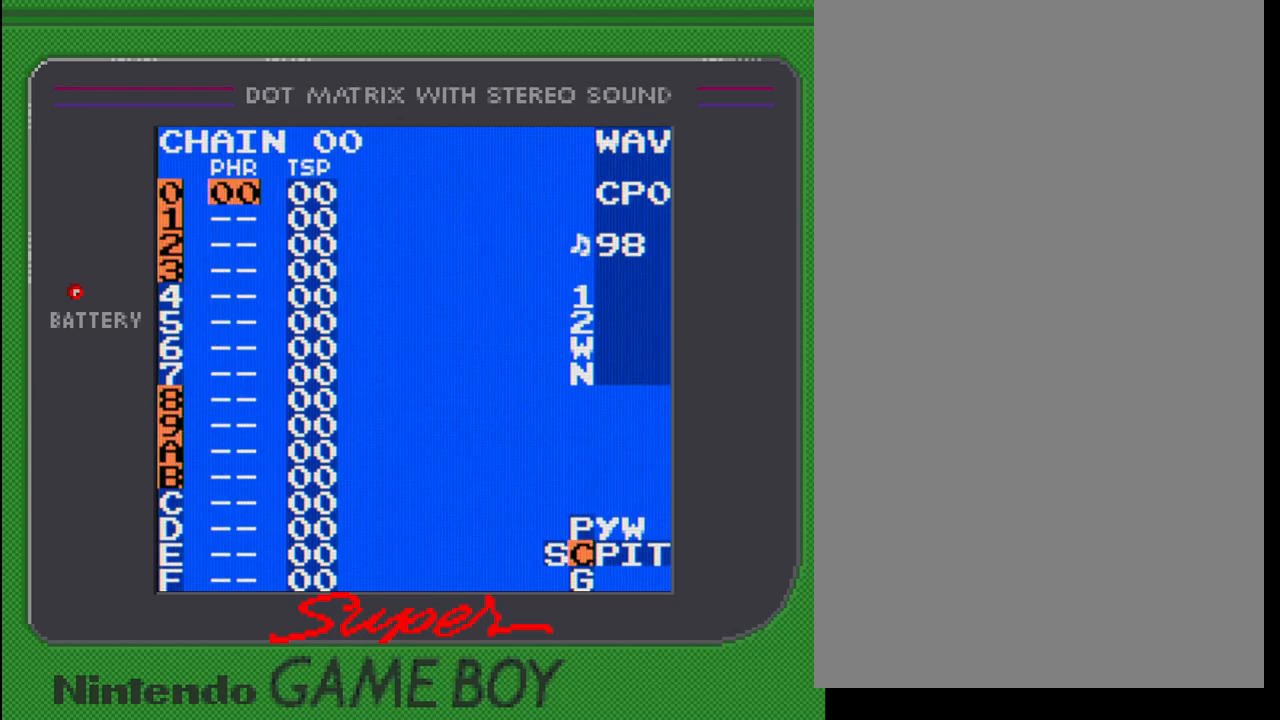
{"buttons": ["SELECT"], "events": [[50, "DPAD_UP", "down"], [167, "DPAD_UP", "up"]]}
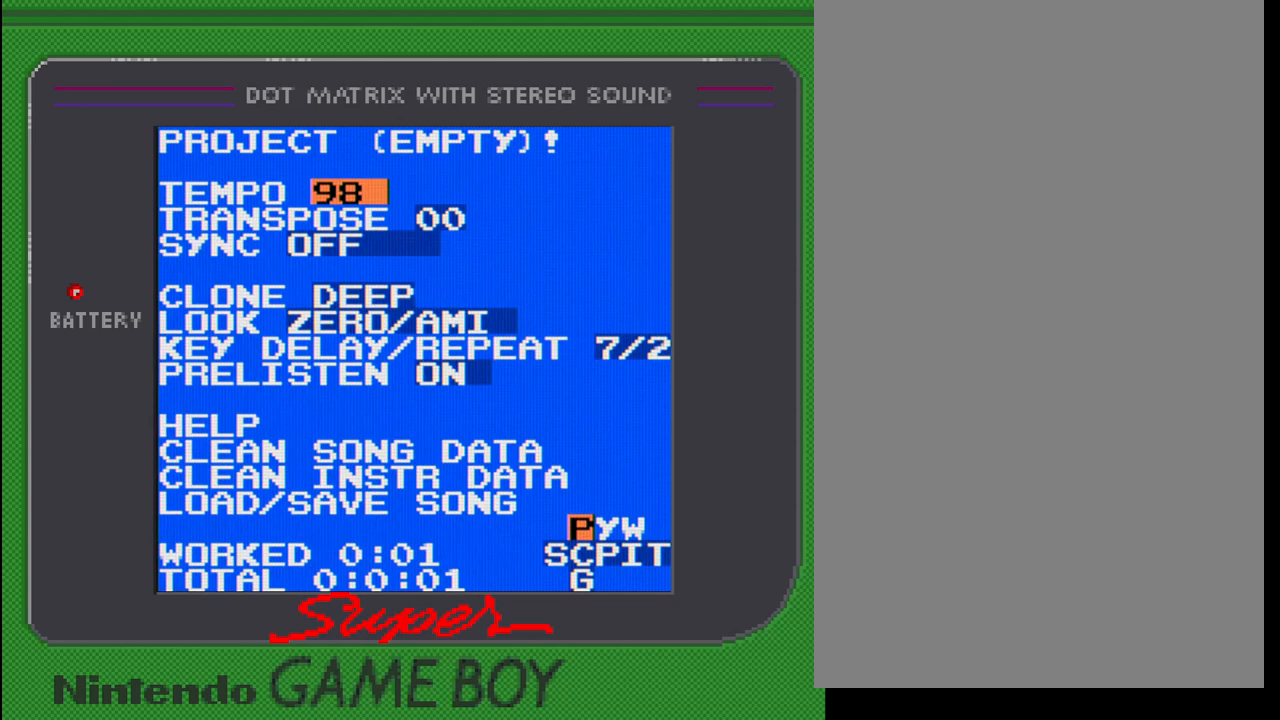
{"buttons": ["A"], "events": [[83, "SELECT", "up"], [300, "A", "down"], [433, "DPAD_DOWN", "down"], [500, "DPAD_DOWN", "up"]]}
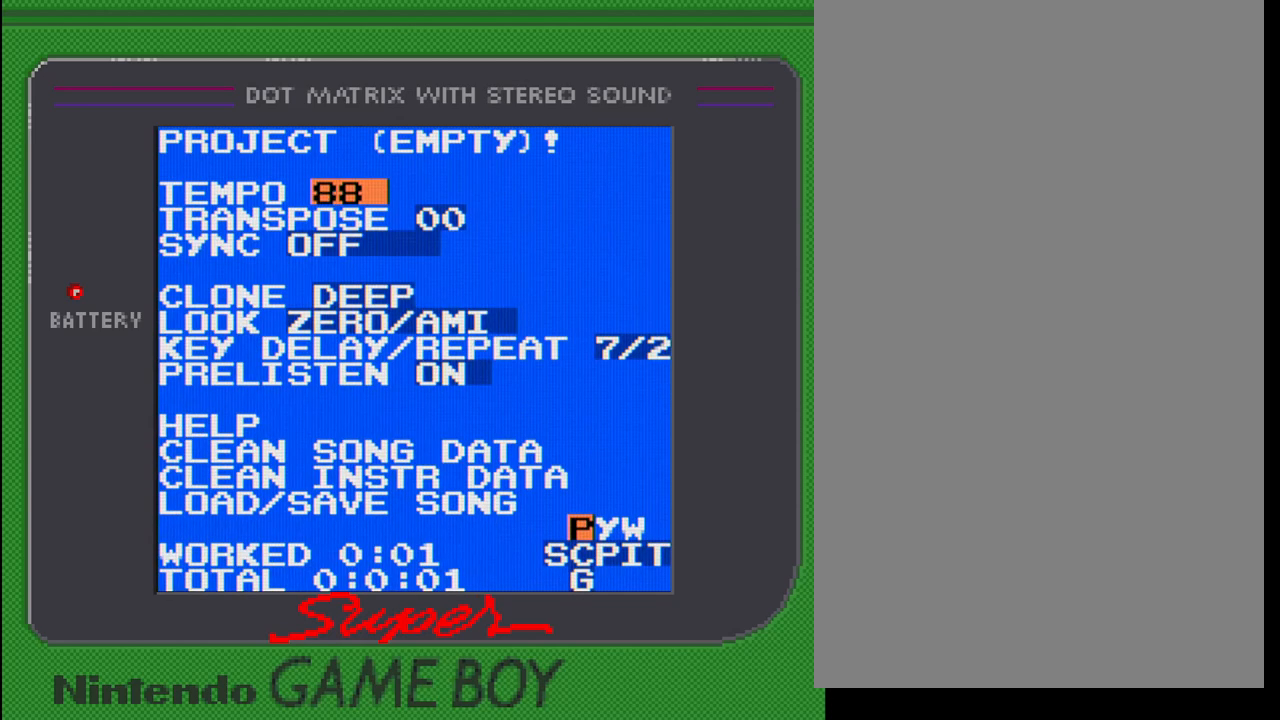
{"buttons": ["DPAD_RIGHT", "SELECT"], "events": [[100, "A", "up"], [333, "SELECT", "down"], [450, "DPAD_RIGHT", "down"]]}
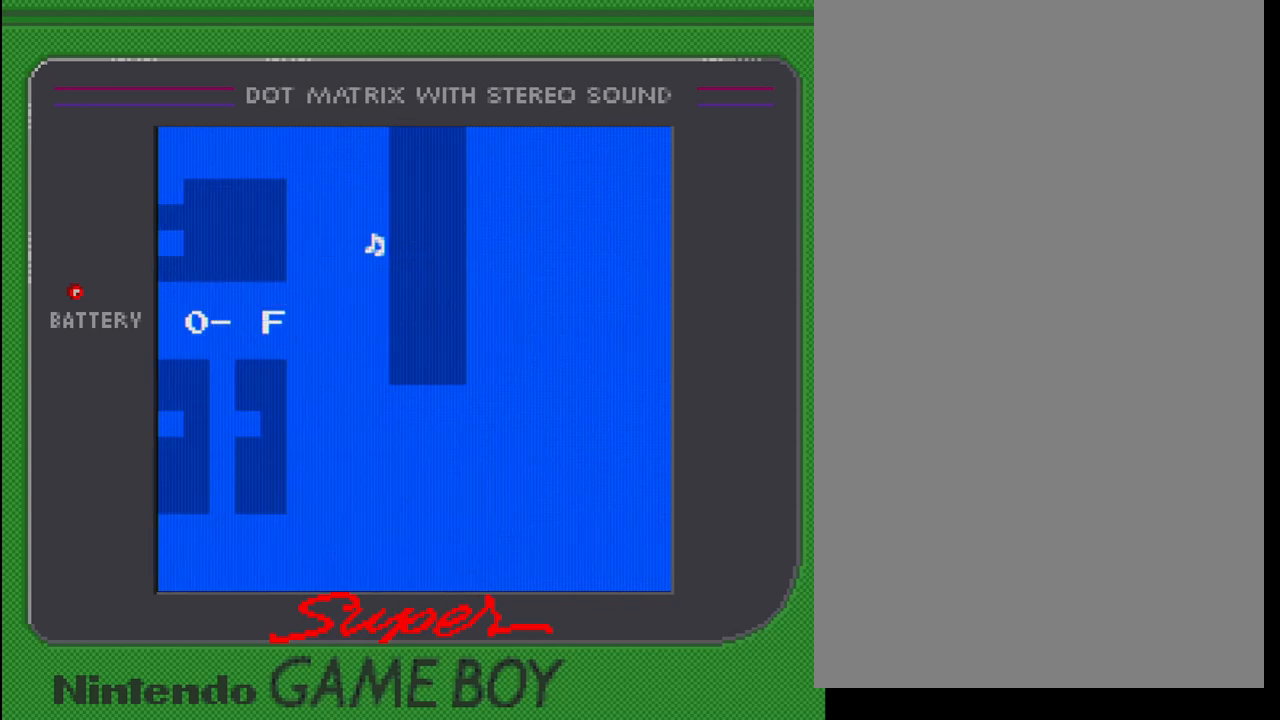
{"buttons": [], "events": [[33, "DPAD_RIGHT", "up"], [350, "SELECT", "up"]]}
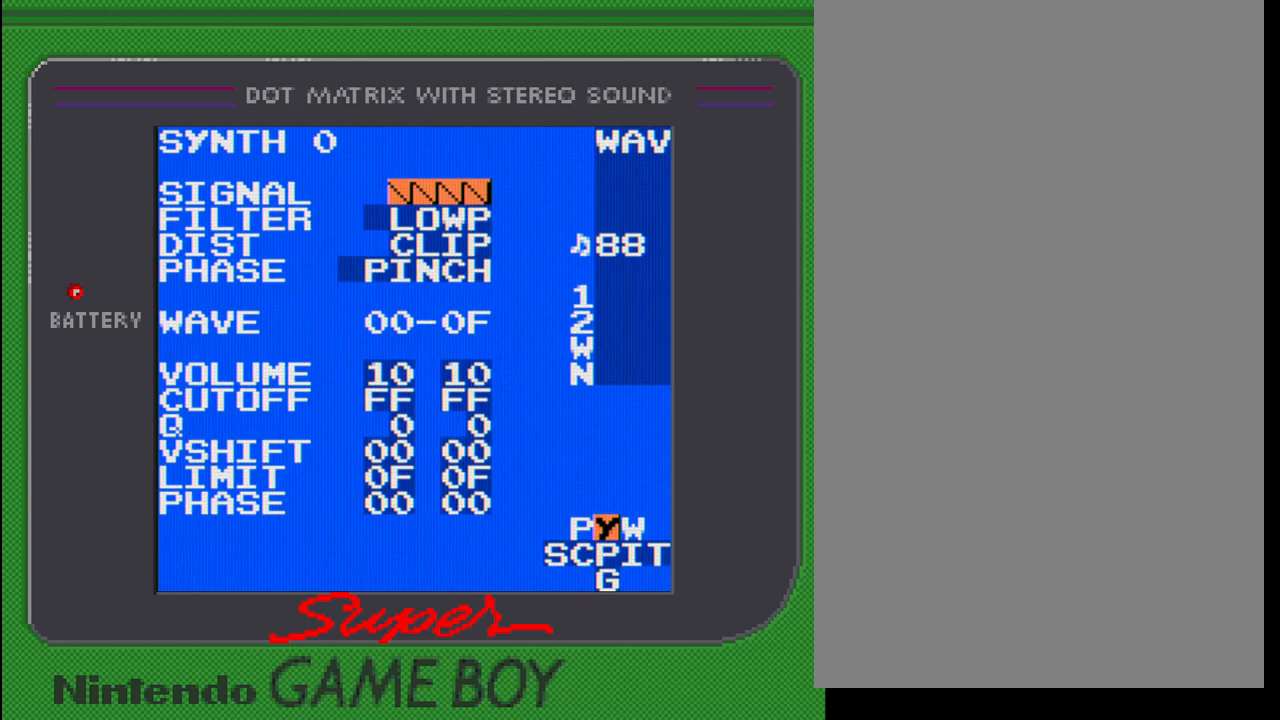
{"buttons": ["SELECT"], "events": [[250, "SELECT", "down"], [400, "DPAD_DOWN", "down"], [483, "DPAD_DOWN", "up"]]}
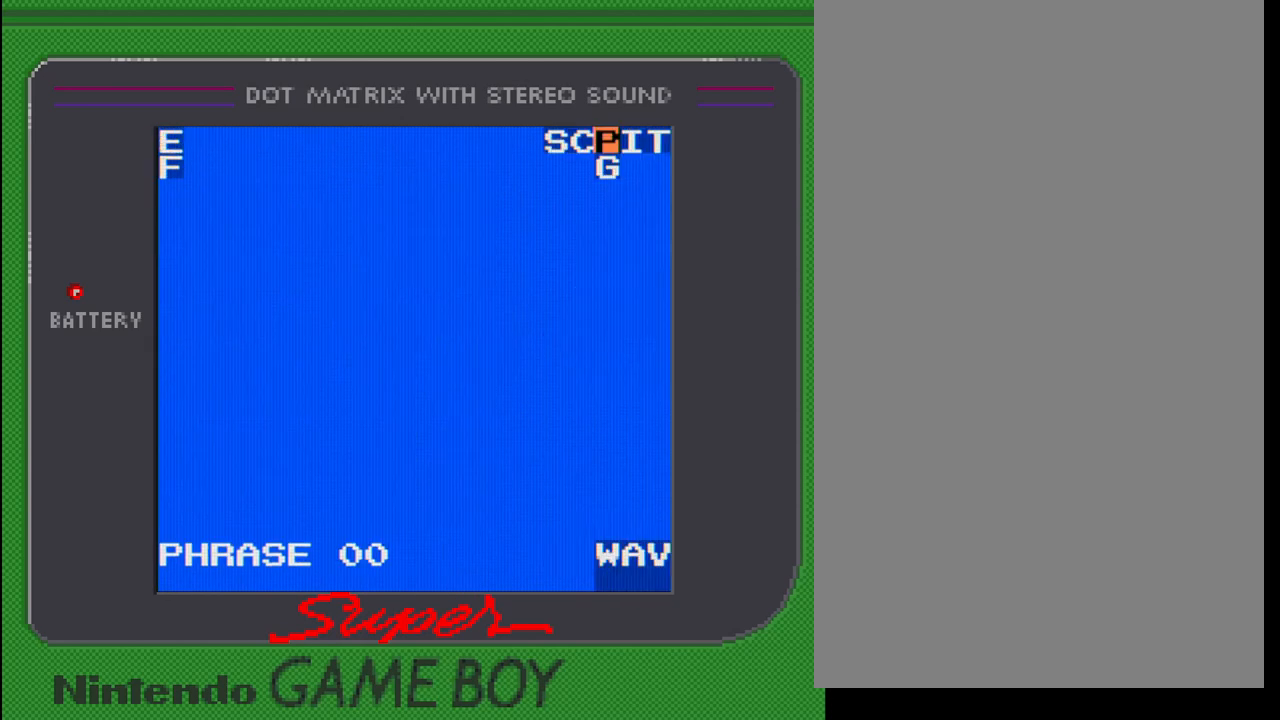
{"buttons": ["SELECT"], "events": []}
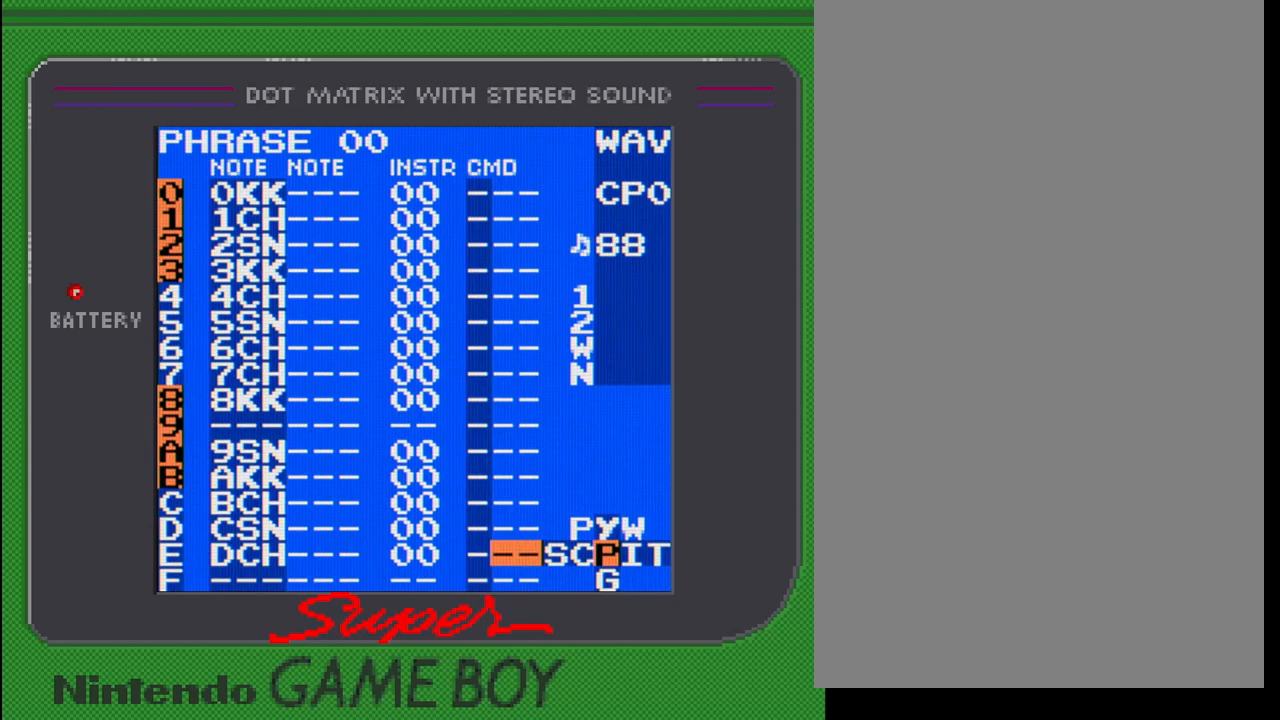
{"buttons": ["START"], "events": [[100, "SELECT", "up"], [483, "START", "down"]]}